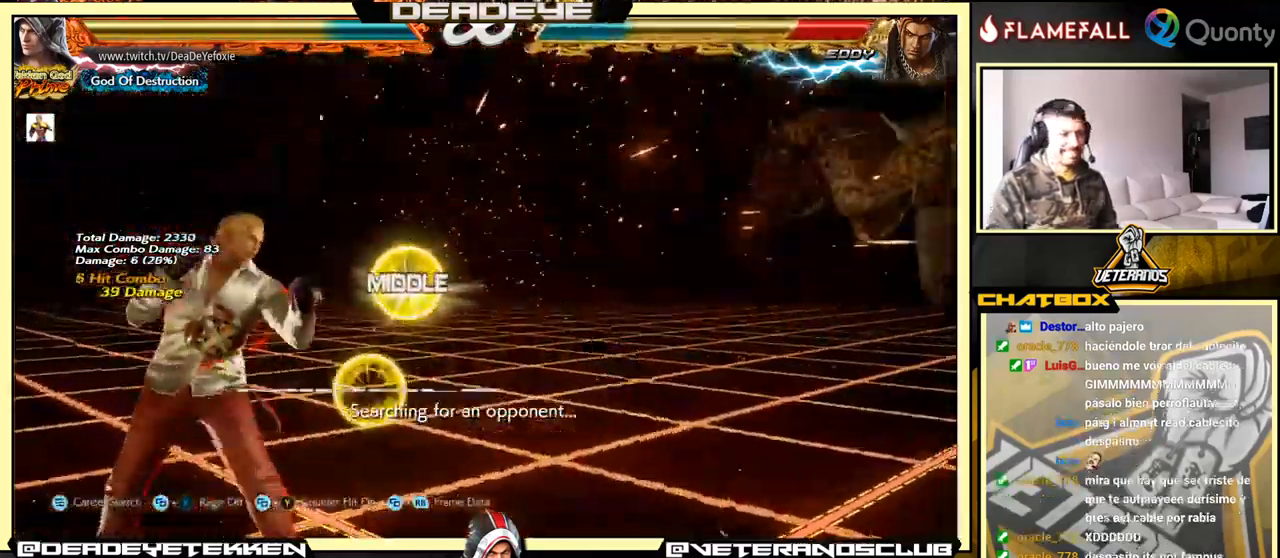
Gameplay with a controller (arcade stick); each line is a JSON object with the inputs held at the frame after it. "events" lists button and stick changes between this image and that frame as [ms after this image, input, new state], when the widget could be followed in between. Not read: L3 R3.
{"buttons": [], "left_stick": "right", "events": [[33, "left_stick", "right"], [133, "left_stick", "center"], [183, "left_stick", "right"]]}
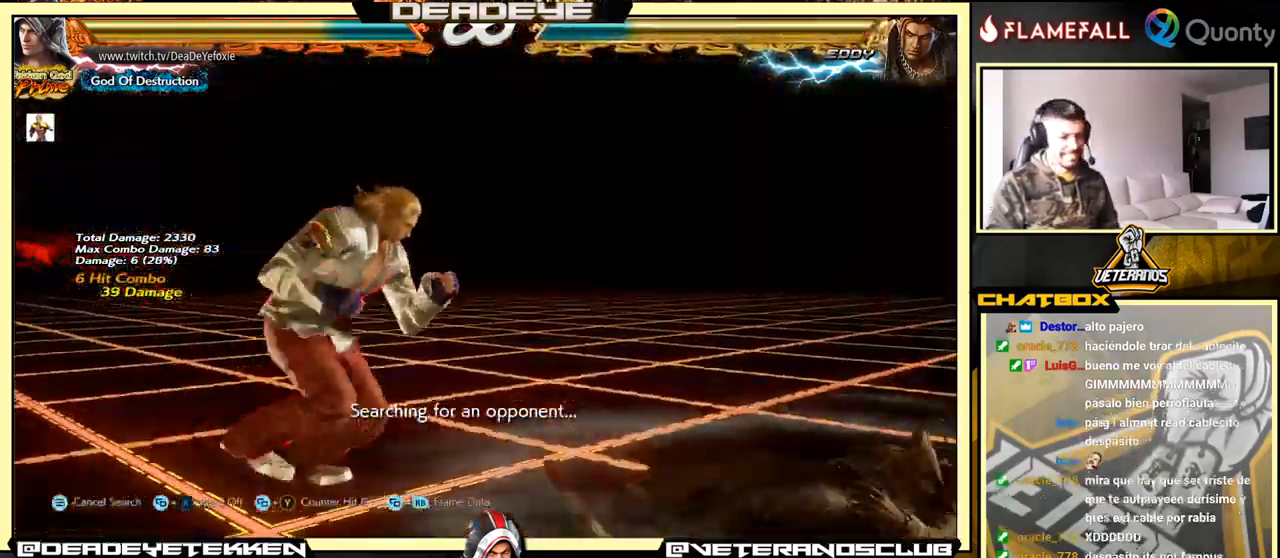
{"buttons": [], "left_stick": "right", "events": [[83, "left_stick", "left"], [183, "left_stick", "center"], [267, "left_stick", "right"], [367, "left_stick", "center"], [417, "left_stick", "right"]]}
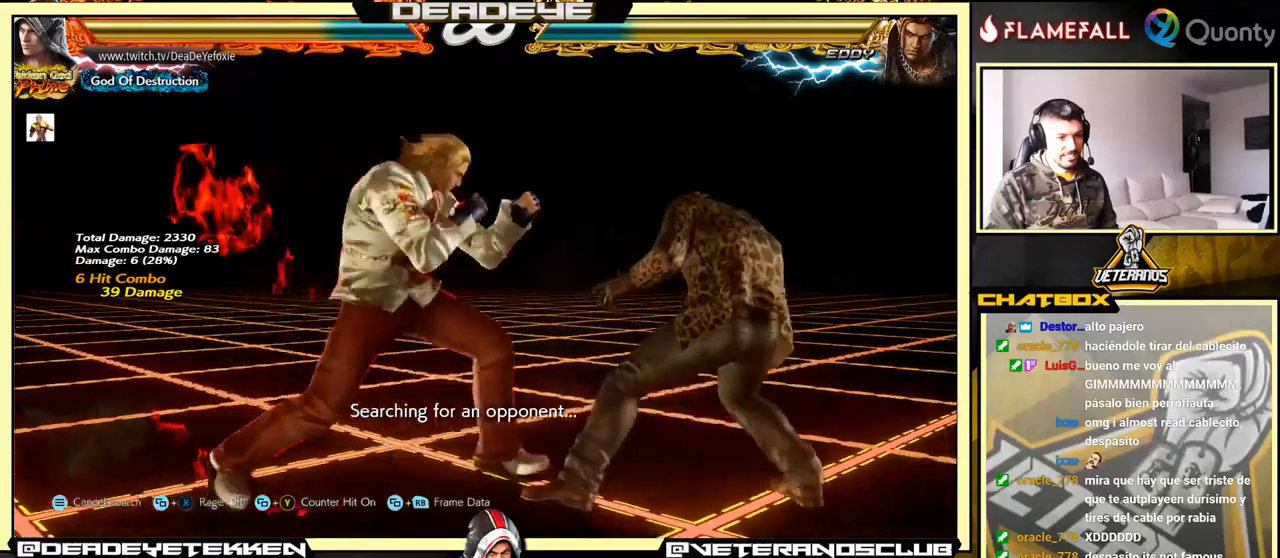
{"buttons": [], "left_stick": "left", "events": [[67, "left_stick", "left"], [117, "R2", "down"], [217, "TRIANGLE", "down"], [233, "R2", "up"], [350, "TRIANGLE", "up"]]}
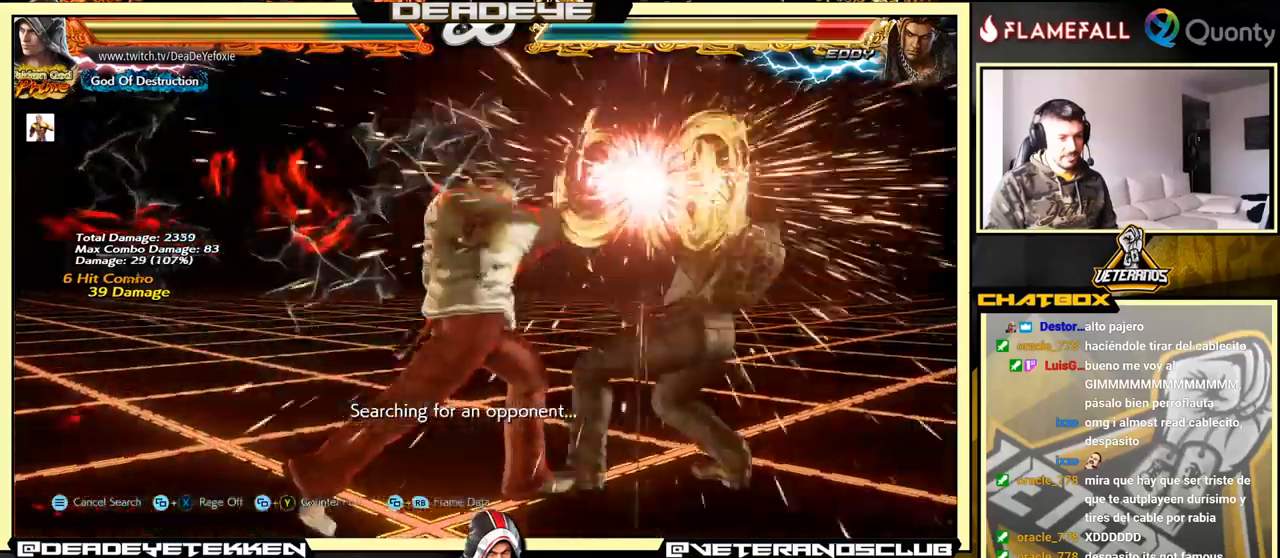
{"buttons": [], "left_stick": "center", "events": [[333, "left_stick", "right"], [400, "CROSS", "down"], [467, "CROSS", "up"], [483, "left_stick", "center"]]}
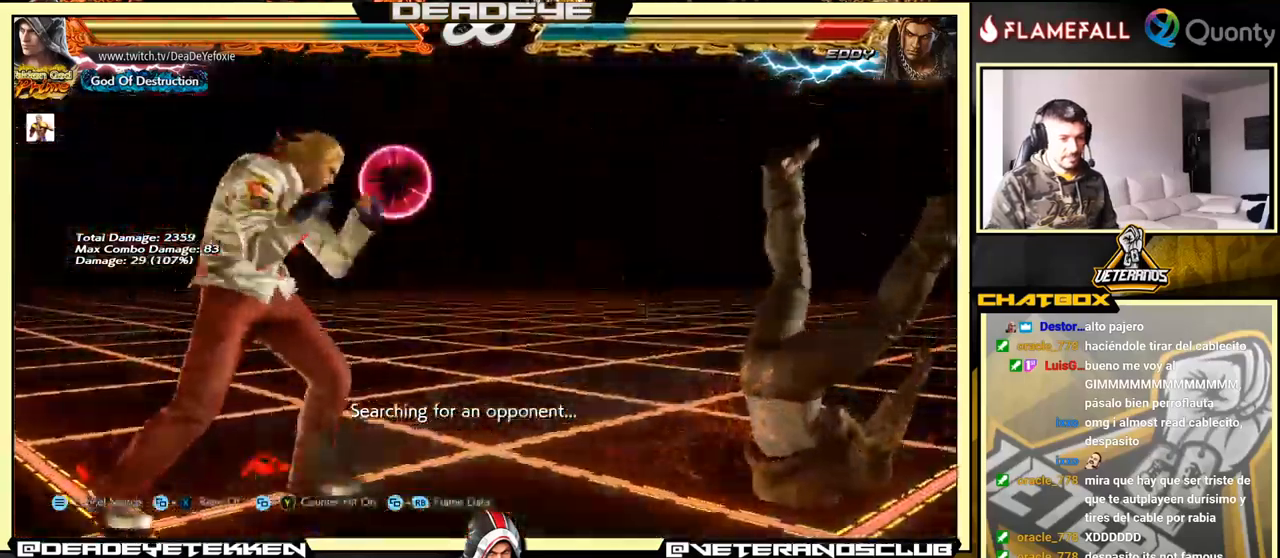
{"buttons": [], "left_stick": "center", "events": [[83, "R1", "down"], [150, "R1", "up"], [217, "R1", "down"], [250, "R1", "up"], [283, "R1", "down"], [333, "R1", "up"]]}
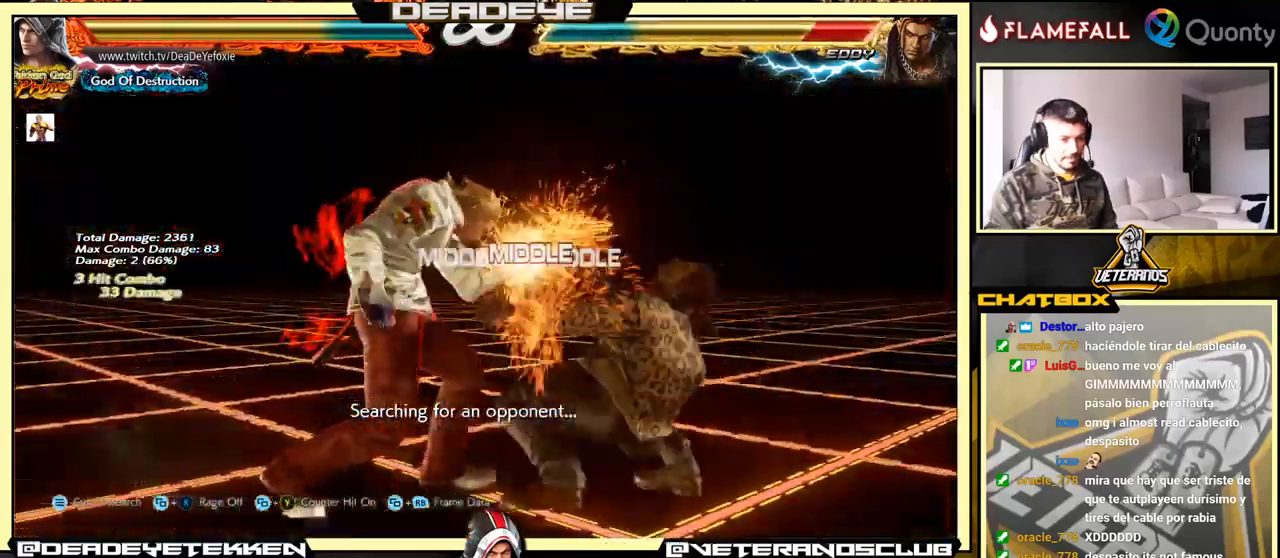
{"buttons": [], "left_stick": "center", "events": [[350, "left_stick", "left"], [400, "R2", "down"], [450, "R2", "up"], [467, "SQUARE", "down"], [467, "left_stick", "center"], [500, "SQUARE", "up"]]}
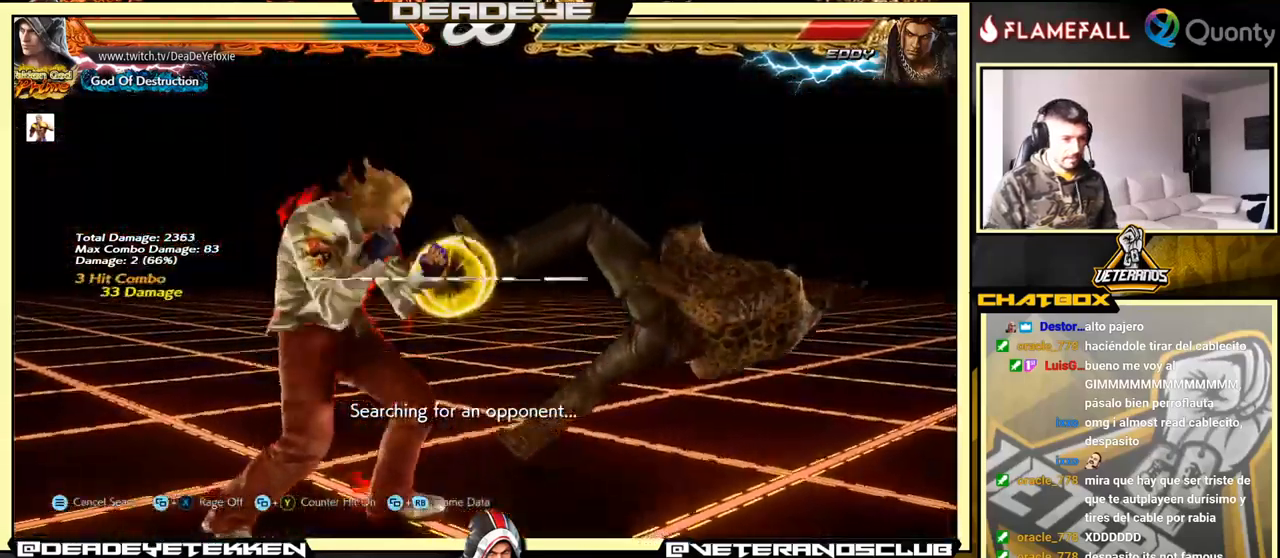
{"buttons": ["TRIANGLE"], "left_stick": "right", "events": [[333, "left_stick", "right"], [500, "TRIANGLE", "down"]]}
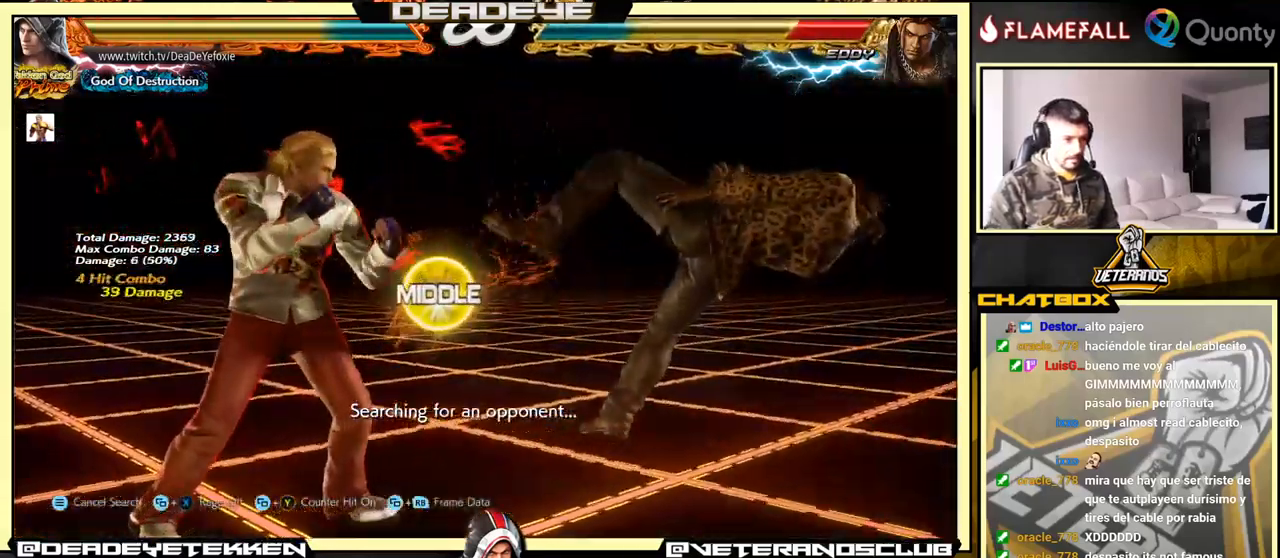
{"buttons": [], "left_stick": "left", "events": [[100, "left_stick", "center"], [117, "SQUARE", "down"], [150, "TRIANGLE", "up"], [150, "left_stick", "left"], [233, "SQUARE", "up"]]}
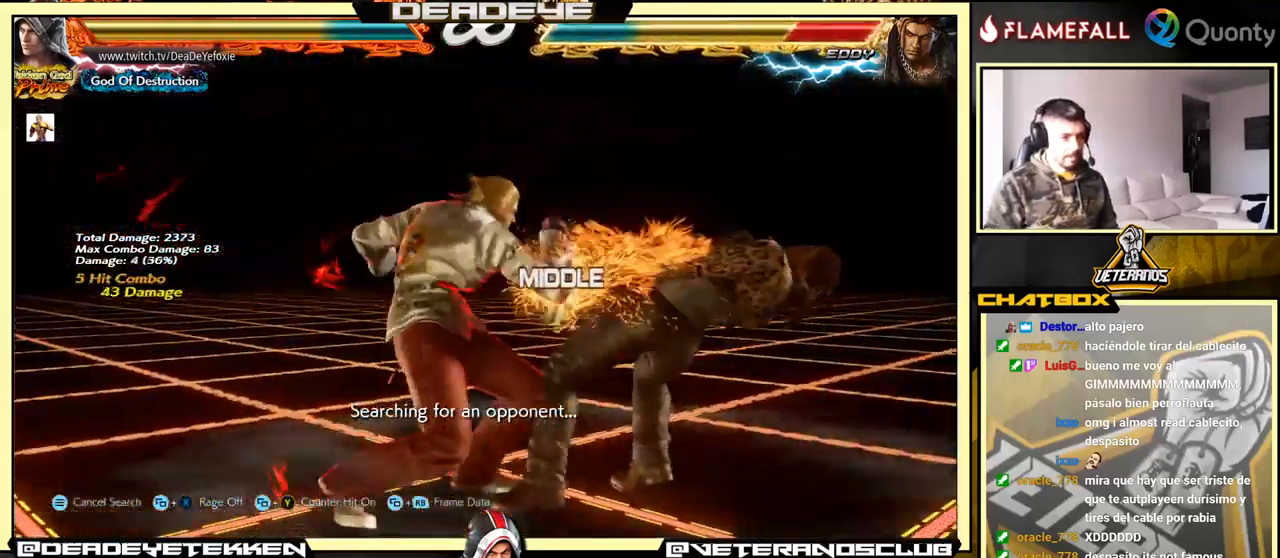
{"buttons": ["CROSS", "TRIANGLE"], "left_stick": "right", "events": [[200, "left_stick", "right"], [250, "CROSS", "down"], [400, "TRIANGLE", "down"]]}
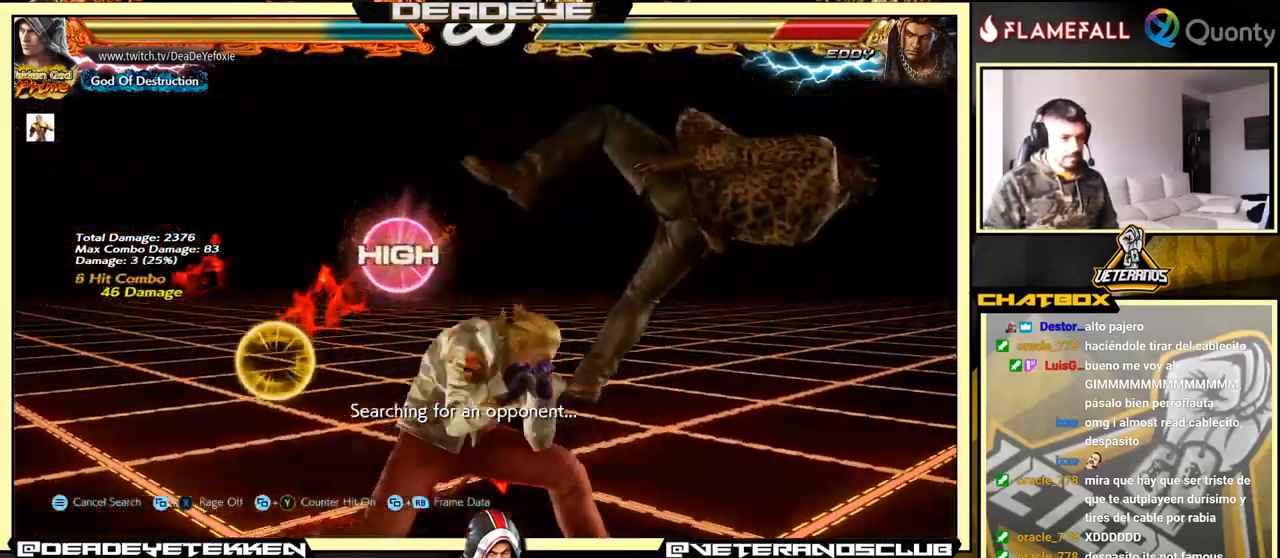
{"buttons": [], "left_stick": "down-left", "events": [[33, "TRIANGLE", "up"], [117, "CROSS", "up"], [217, "left_stick", "down-left"]]}
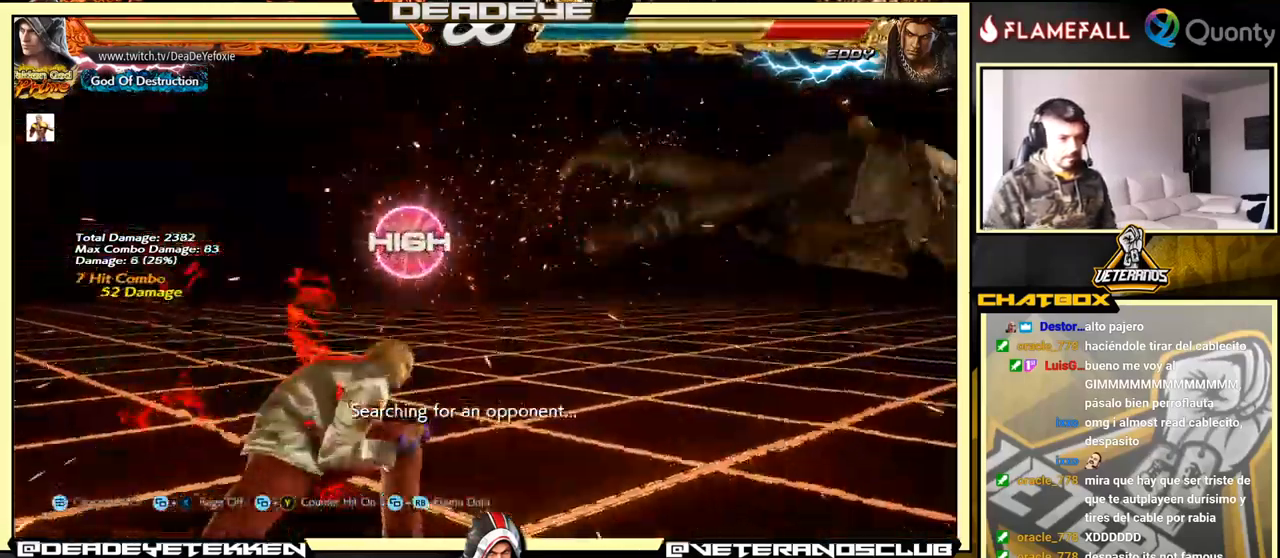
{"buttons": ["R2"], "left_stick": "left", "events": [[117, "left_stick", "right"], [467, "left_stick", "left"], [483, "R2", "down"]]}
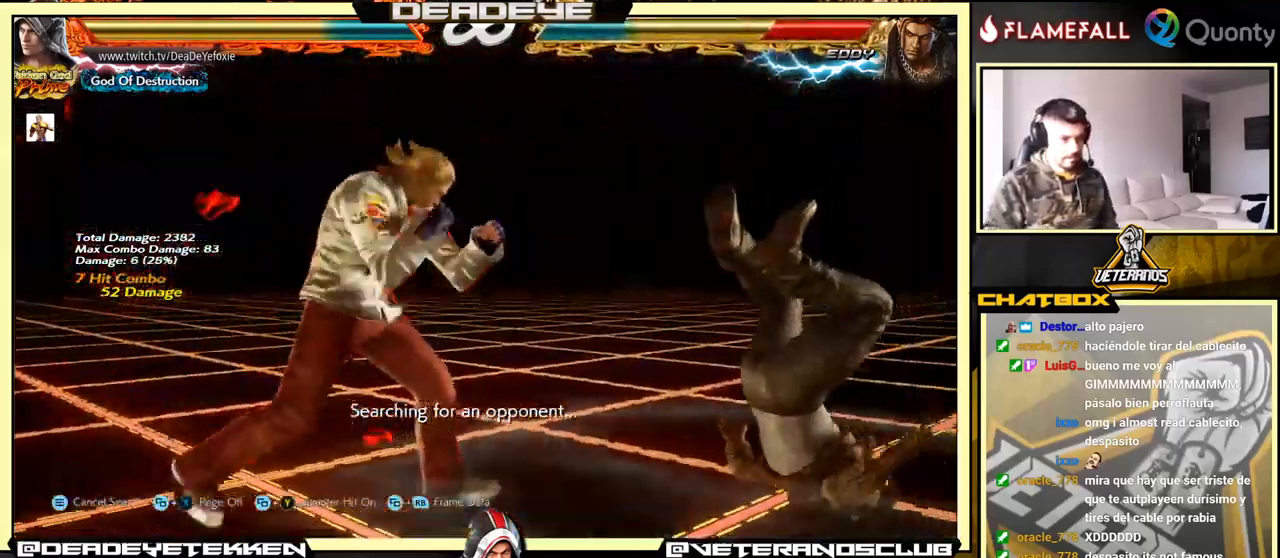
{"buttons": [], "left_stick": "left", "events": [[50, "R2", "up"], [83, "SQUARE", "down"], [117, "SQUARE", "up"], [183, "SQUARE", "down"], [233, "SQUARE", "up"]]}
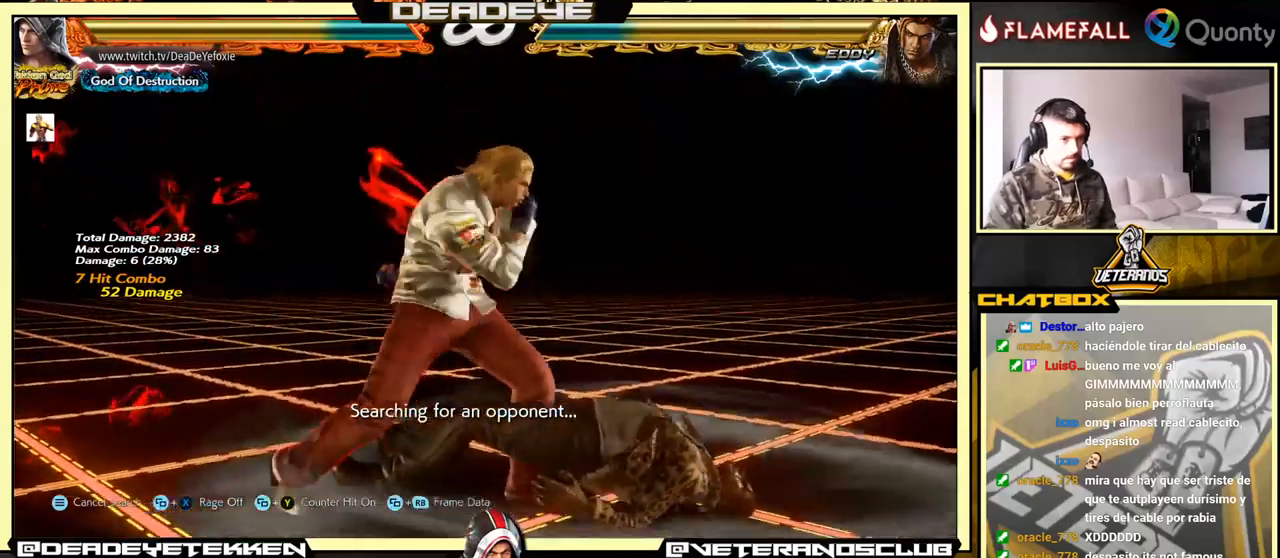
{"buttons": [], "left_stick": "center", "events": [[134, "CIRCLE", "down"], [134, "CROSS", "down"], [200, "CIRCLE", "up"], [200, "CROSS", "up"], [234, "left_stick", "center"]]}
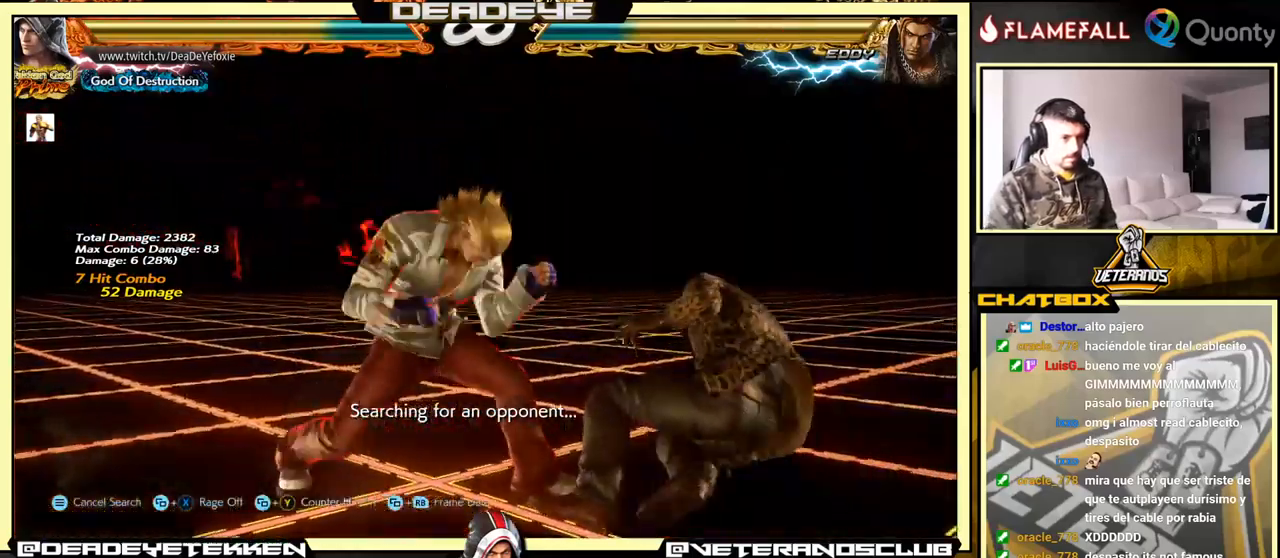
{"buttons": [], "left_stick": "center", "events": [[50, "left_stick", "right"], [100, "CROSS", "down"], [300, "left_stick", "down-left"], [317, "CROSS", "up"], [484, "left_stick", "center"]]}
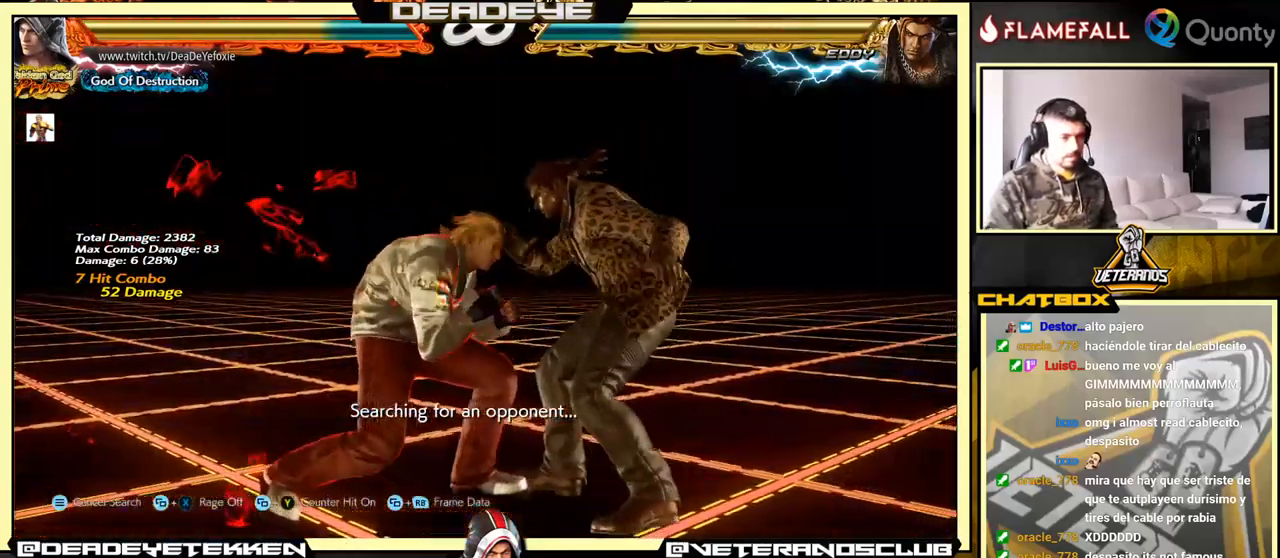
{"buttons": [], "left_stick": "left", "events": [[34, "left_stick", "right"], [234, "left_stick", "left"], [350, "R2", "down"], [450, "R2", "up"]]}
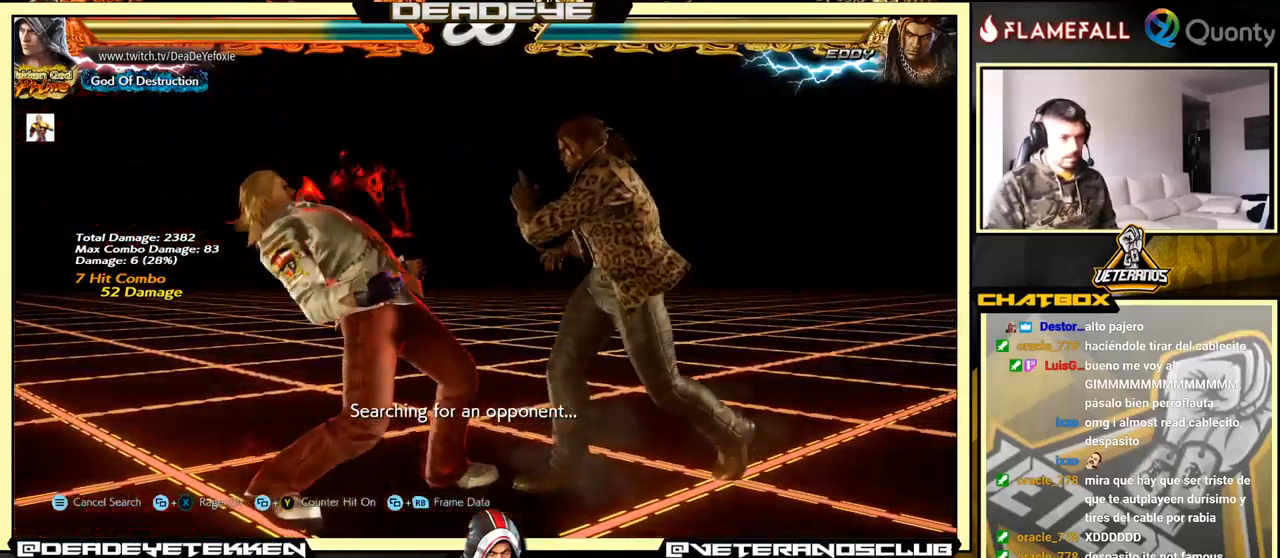
{"buttons": [], "left_stick": "left", "events": [[317, "left_stick", "center"], [367, "left_stick", "left"], [417, "R2", "down"], [450, "R2", "up"]]}
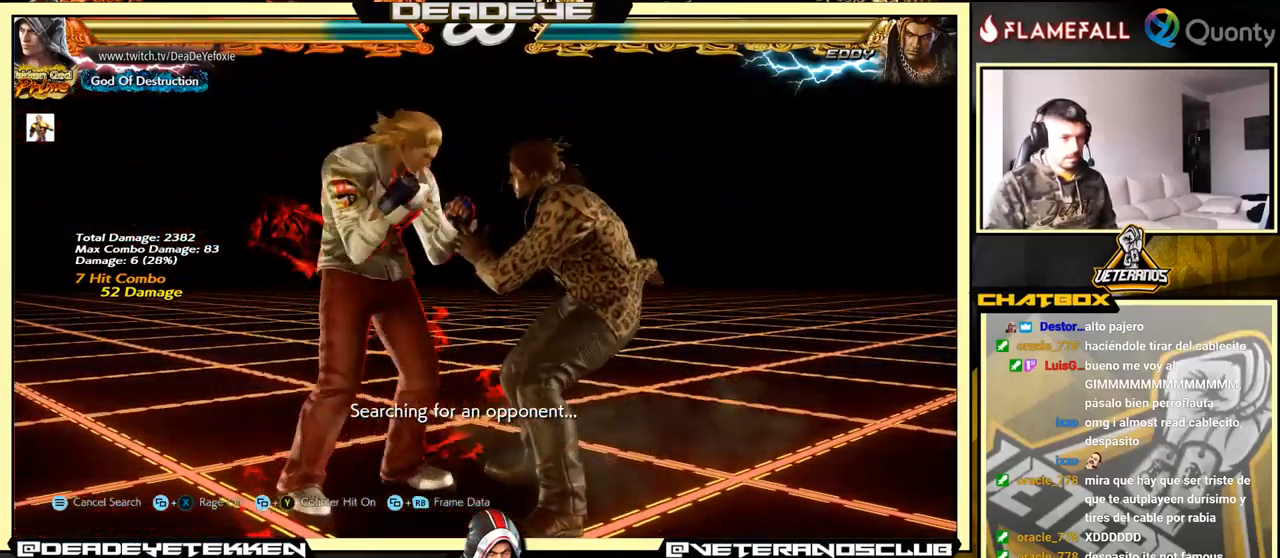
{"buttons": [], "left_stick": "center", "events": [[34, "TRIANGLE", "down"], [184, "TRIANGLE", "up"], [400, "left_stick", "center"]]}
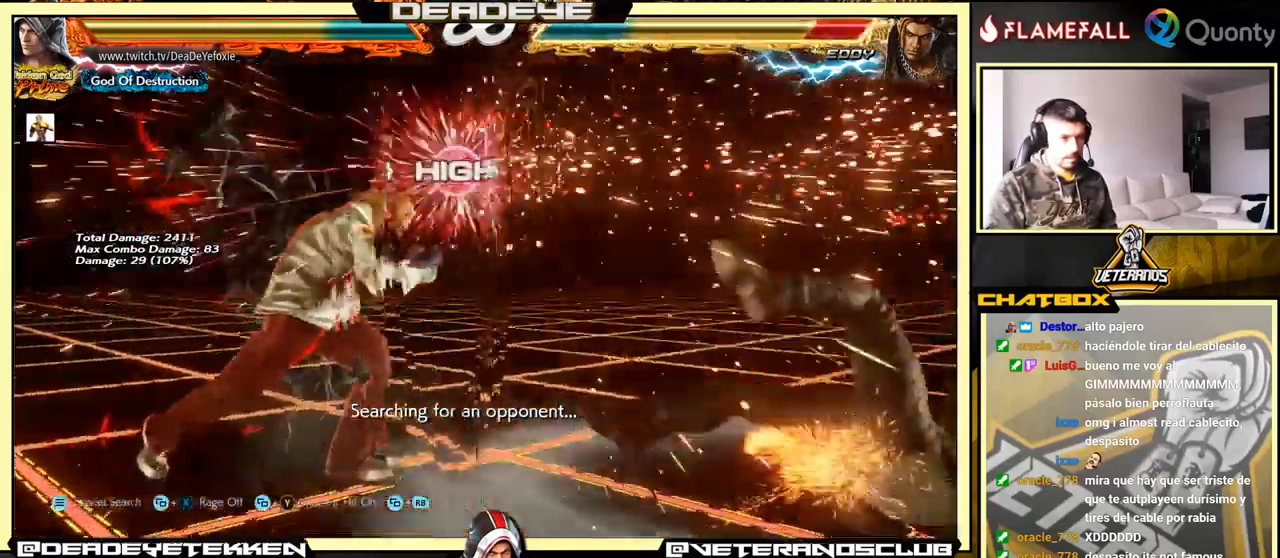
{"buttons": [], "left_stick": "down-right", "events": [[150, "left_stick", "right"], [217, "left_stick", "center"], [267, "left_stick", "right"], [367, "L1", "down"], [367, "left_stick", "down-right"], [500, "L1", "up"]]}
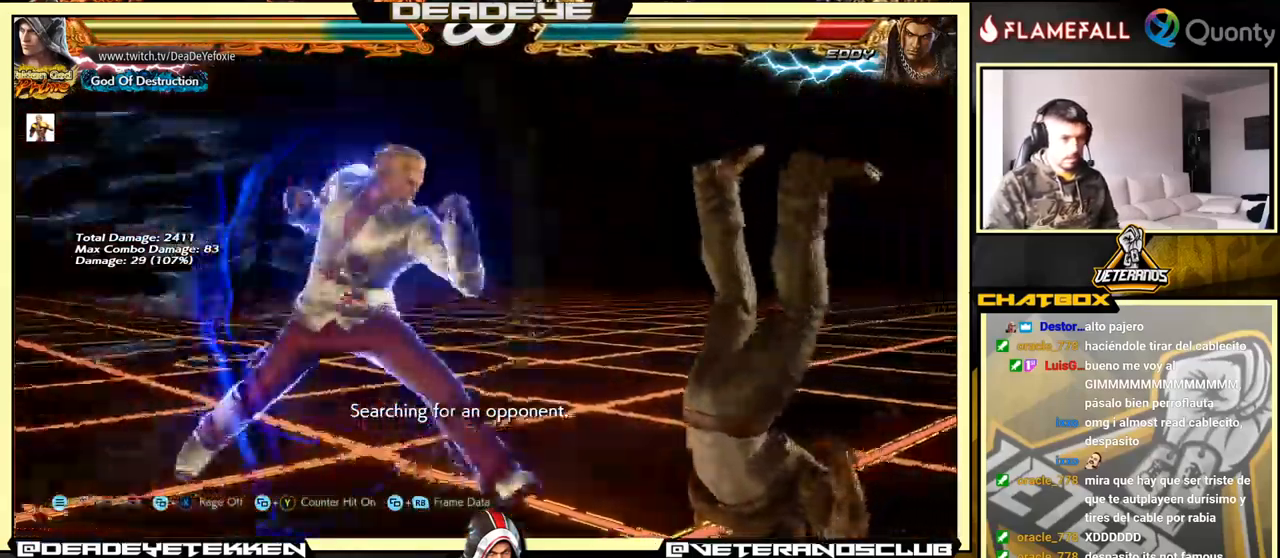
{"buttons": ["CROSS"], "left_stick": "right", "events": [[34, "CROSS", "down"], [50, "left_stick", "right"]]}
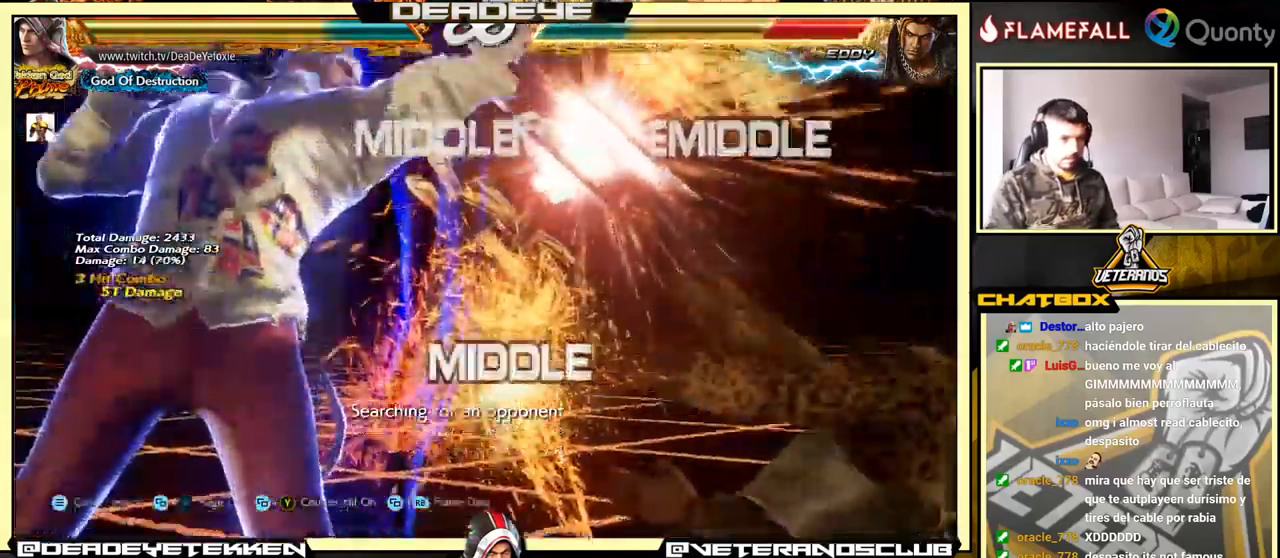
{"buttons": ["CROSS", "TRIANGLE"], "left_stick": "right", "events": [[500, "TRIANGLE", "down"]]}
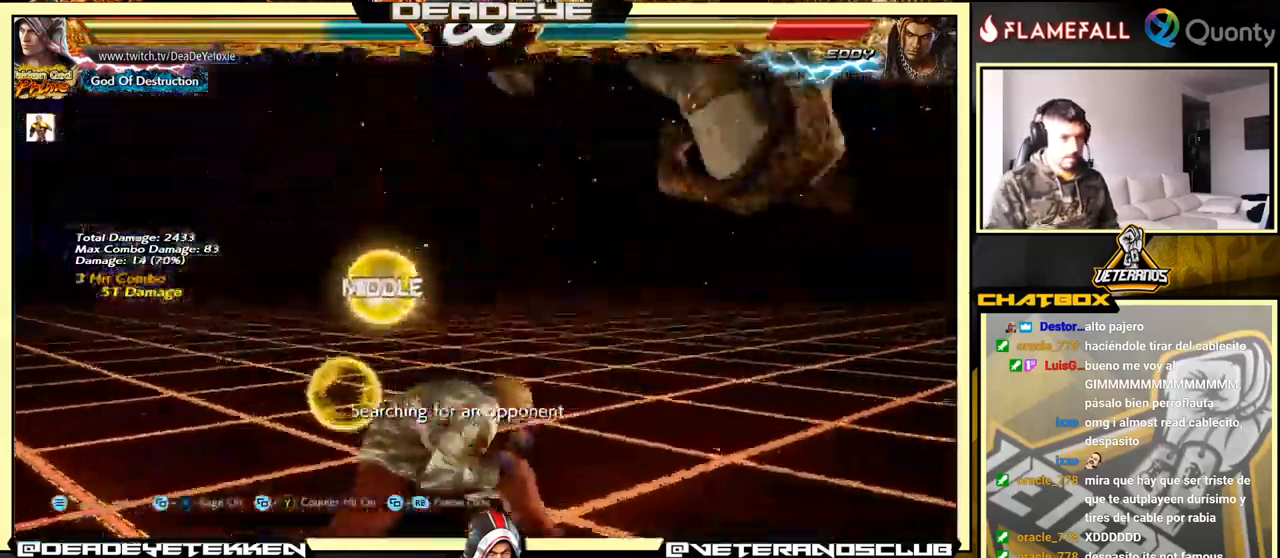
{"buttons": ["CROSS"], "left_stick": "right", "events": [[117, "TRIANGLE", "up"]]}
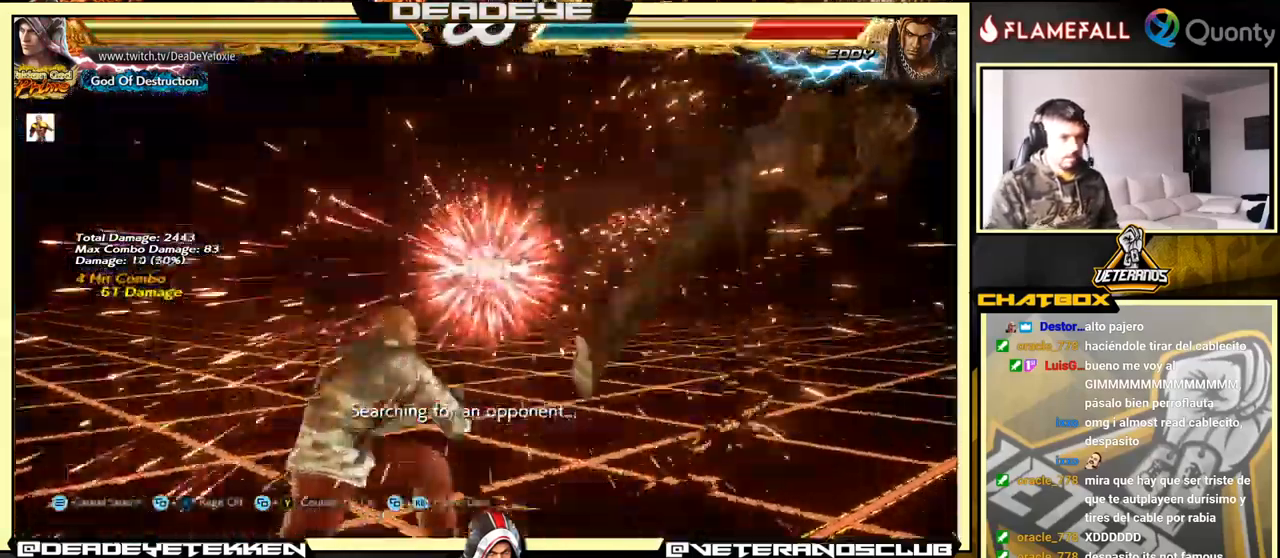
{"buttons": ["CROSS"], "left_stick": "right", "events": []}
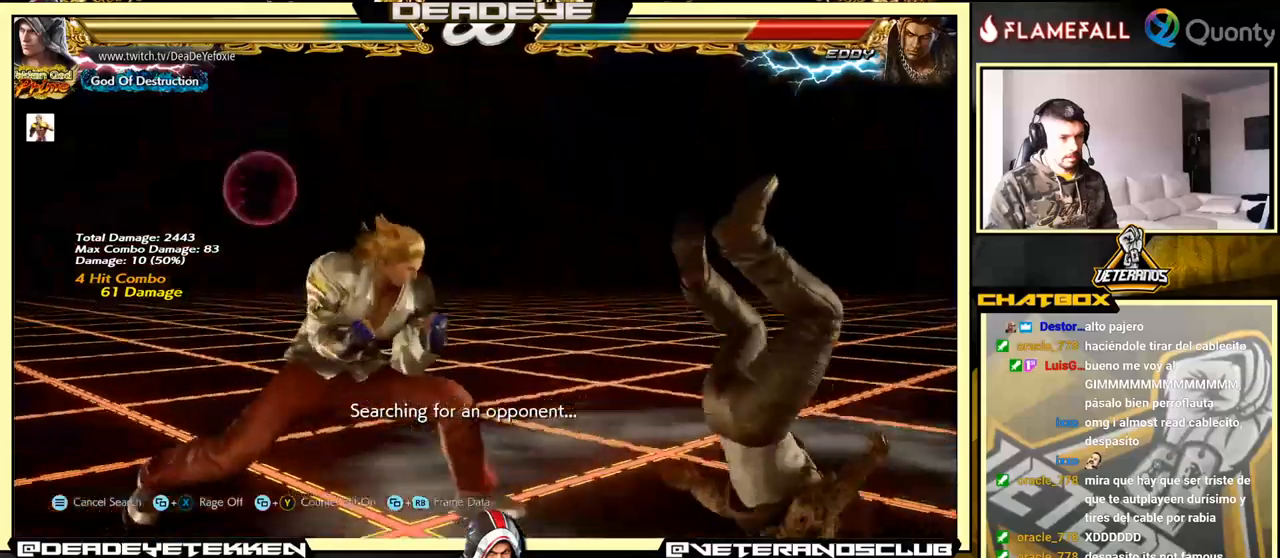
{"buttons": [], "left_stick": "center", "events": [[33, "SQUARE", "down"], [200, "left_stick", "center"], [250, "CROSS", "up"], [266, "SQUARE", "up"]]}
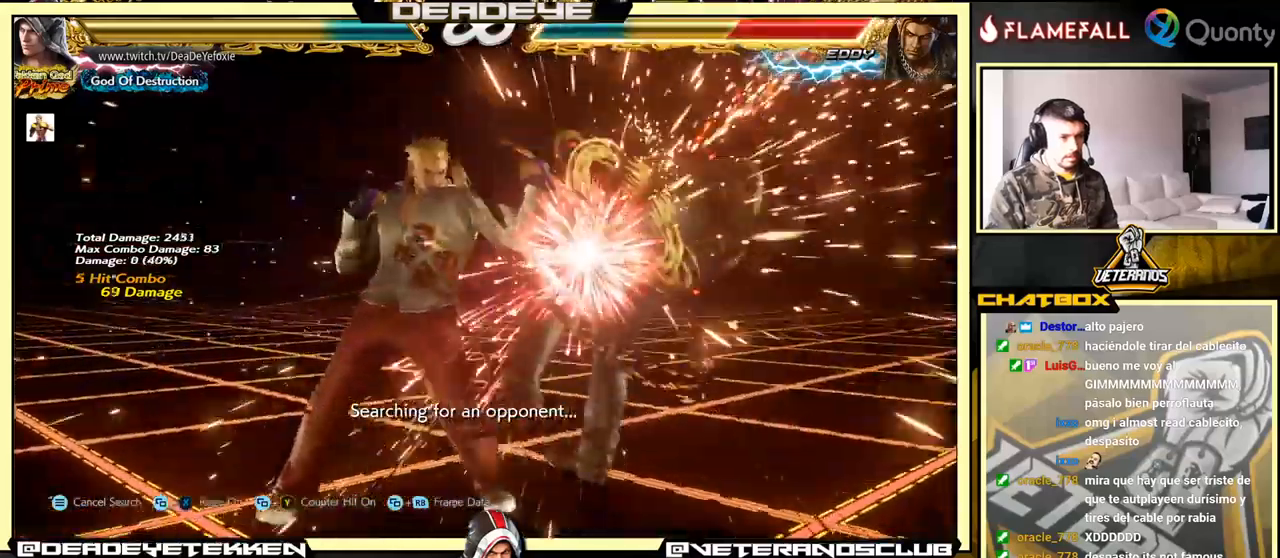
{"buttons": ["SQUARE"], "left_stick": "left", "events": [[66, "left_stick", "right"], [133, "left_stick", "center"], [183, "left_stick", "right"], [316, "SQUARE", "down"], [383, "TRIANGLE", "down"], [400, "SQUARE", "up"], [433, "left_stick", "left"], [450, "TRIANGLE", "up"], [500, "SQUARE", "down"]]}
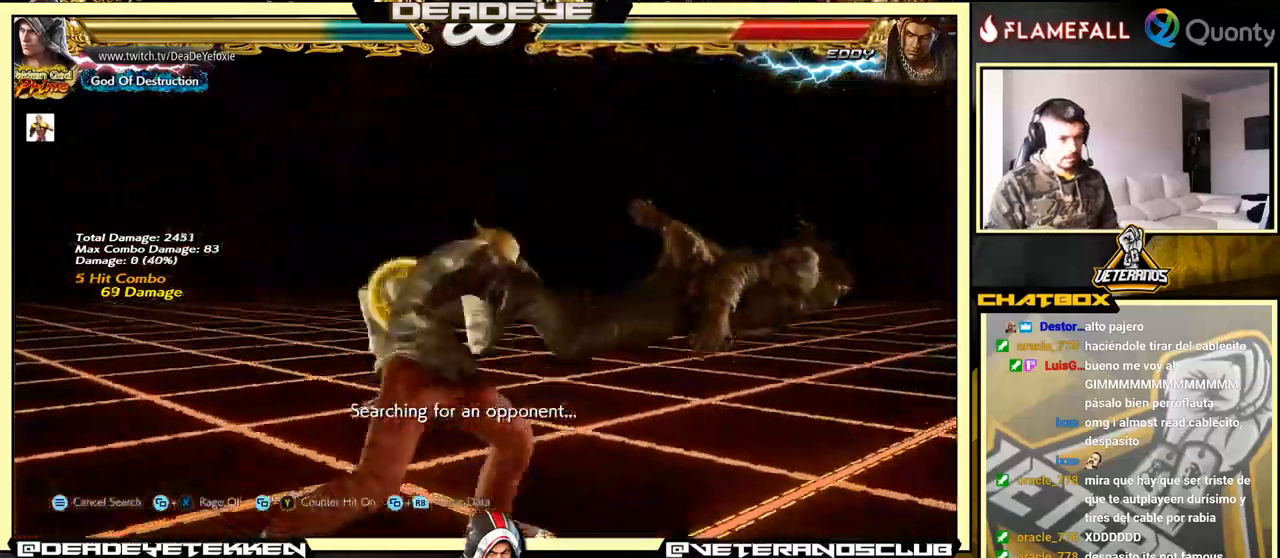
{"buttons": ["SQUARE"], "left_stick": "left", "events": [[33, "SQUARE", "up"], [116, "SQUARE", "down"], [166, "SQUARE", "up"], [233, "SQUARE", "down"]]}
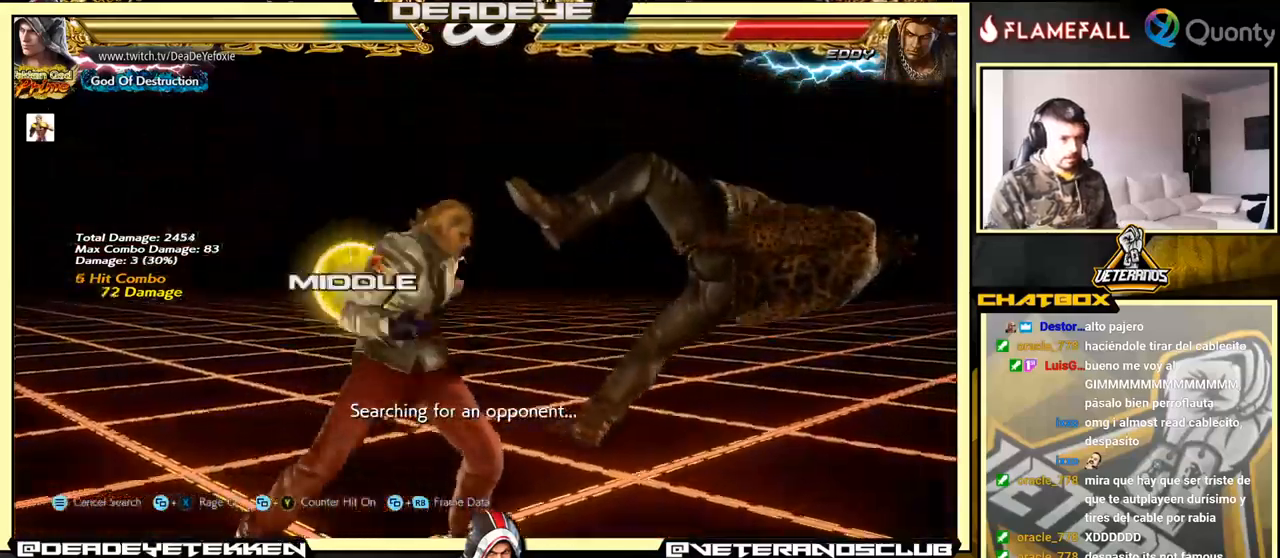
{"buttons": [], "left_stick": "right", "events": [[50, "SQUARE", "up"], [150, "left_stick", "right"], [183, "CROSS", "down"], [266, "SQUARE", "down"], [300, "CROSS", "up"], [500, "SQUARE", "up"]]}
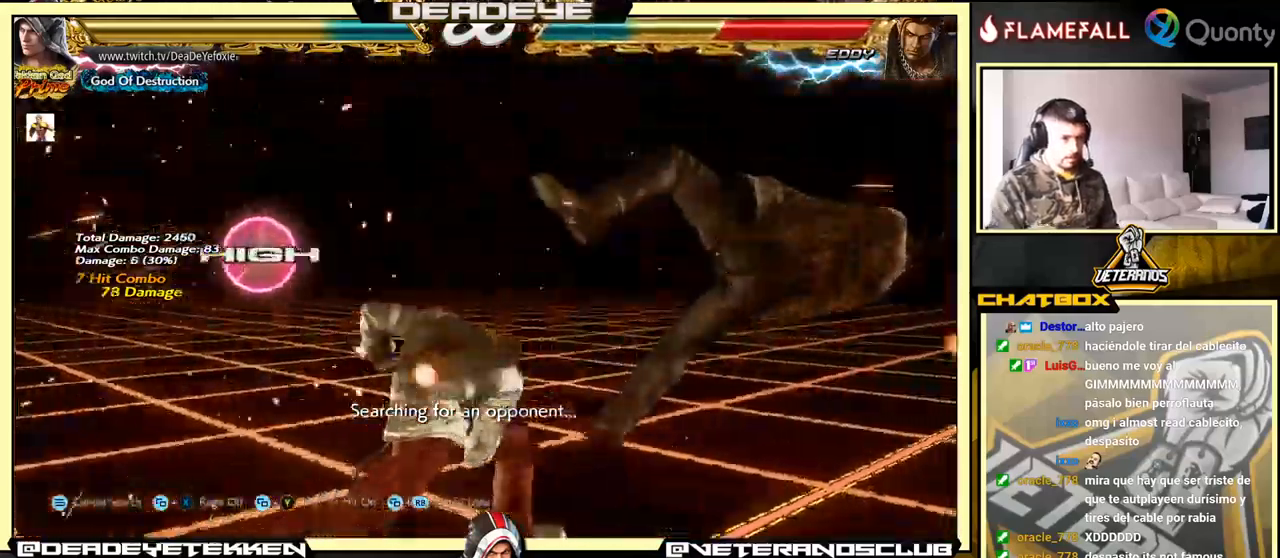
{"buttons": [], "left_stick": "right", "events": [[50, "left_stick", "center"], [483, "left_stick", "right"]]}